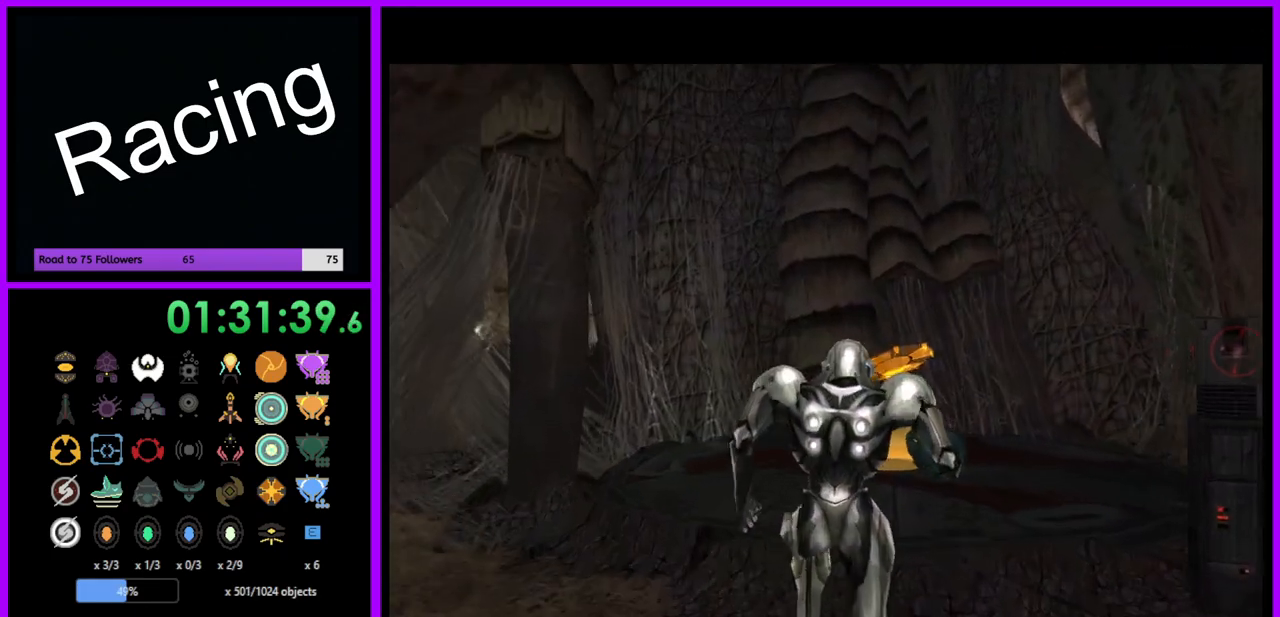
Gameplay with a controller (Nintendo layout); each line is a JSON object with the inputs held at the frame after it. "events" lists button and stick changes between this image and that frame as [ms after this image, input, new state], when the widget could be followed in between. Not read: L3 R3.
{"buttons": [], "left_stick": "up", "right_stick": "center", "events": [[267, "left_stick", "center"], [500, "left_stick", "up"]]}
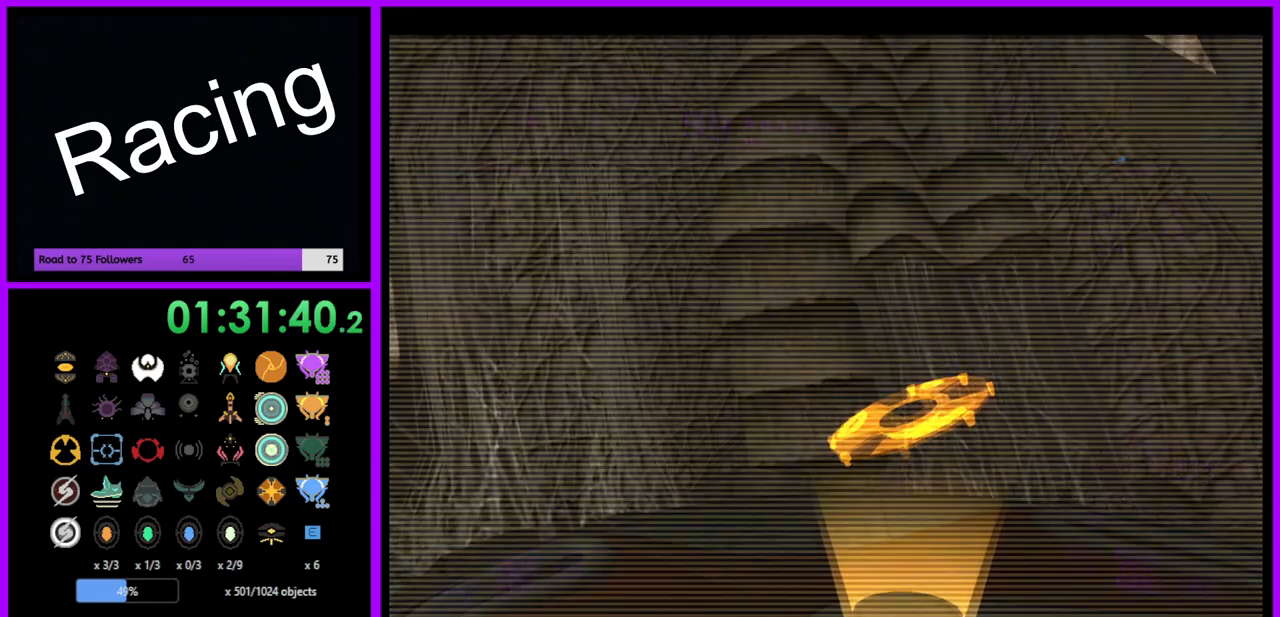
{"buttons": ["L1"], "left_stick": "down", "right_stick": "center", "events": [[267, "left_stick", "center"], [350, "L1", "down"], [450, "left_stick", "down"]]}
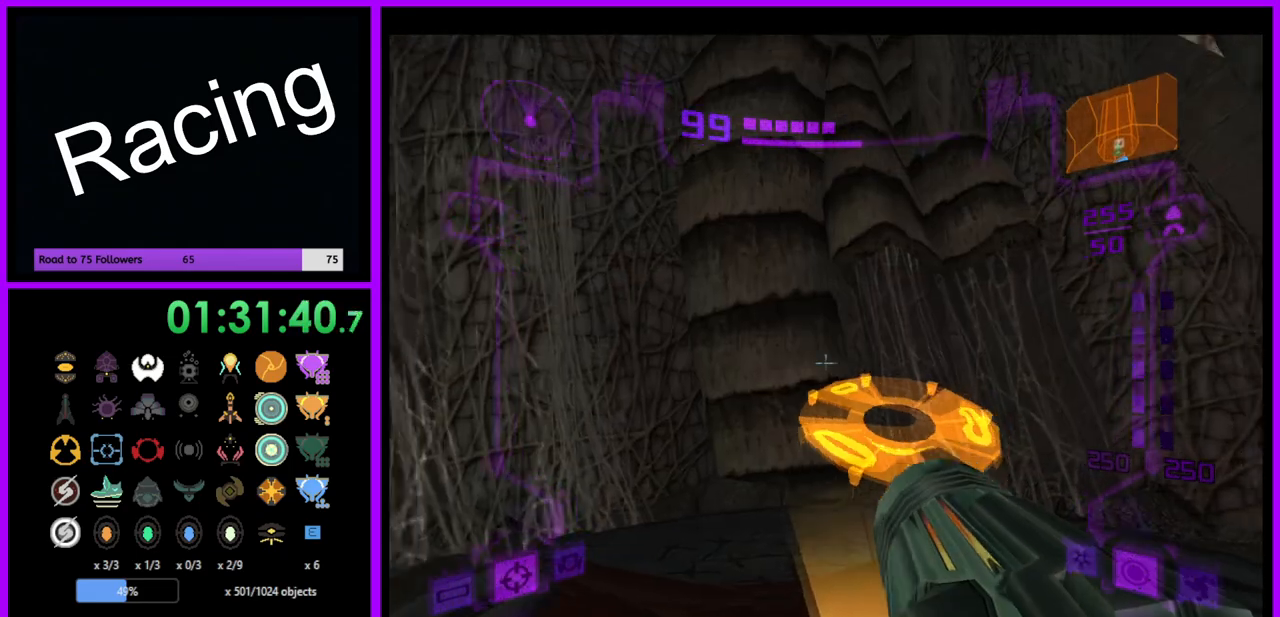
{"buttons": ["L1"], "left_stick": "center", "right_stick": "center", "events": [[233, "left_stick", "center"], [367, "left_stick", "up"], [500, "left_stick", "center"]]}
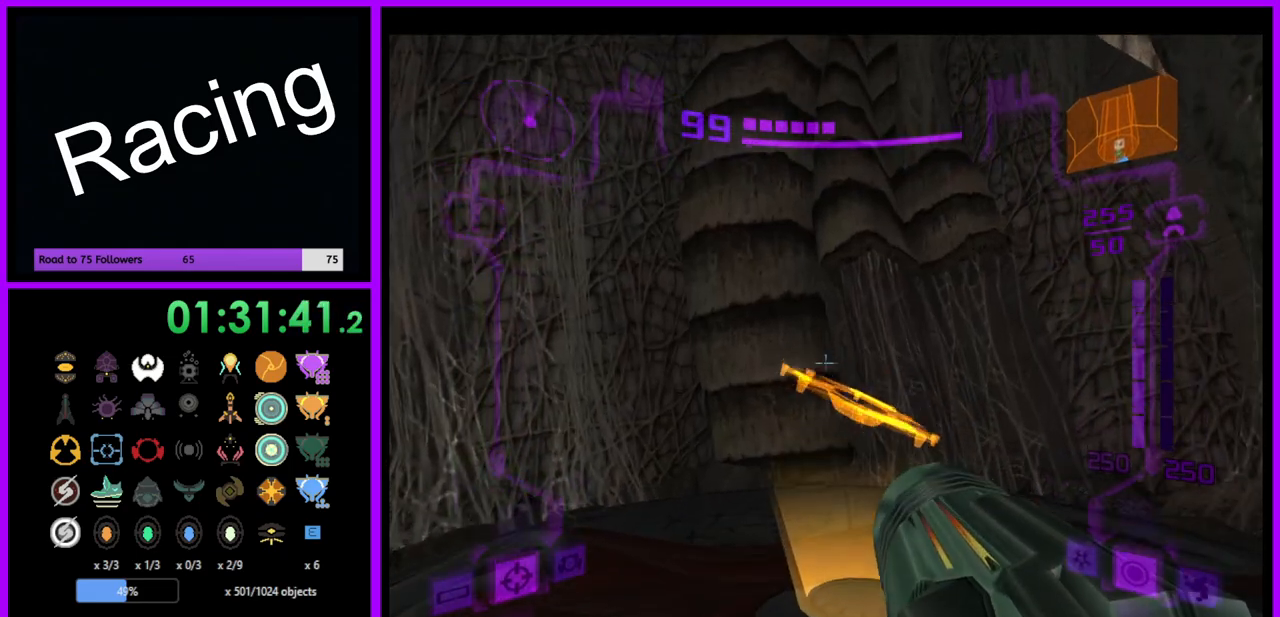
{"buttons": ["L1"], "left_stick": "center", "right_stick": "center", "events": []}
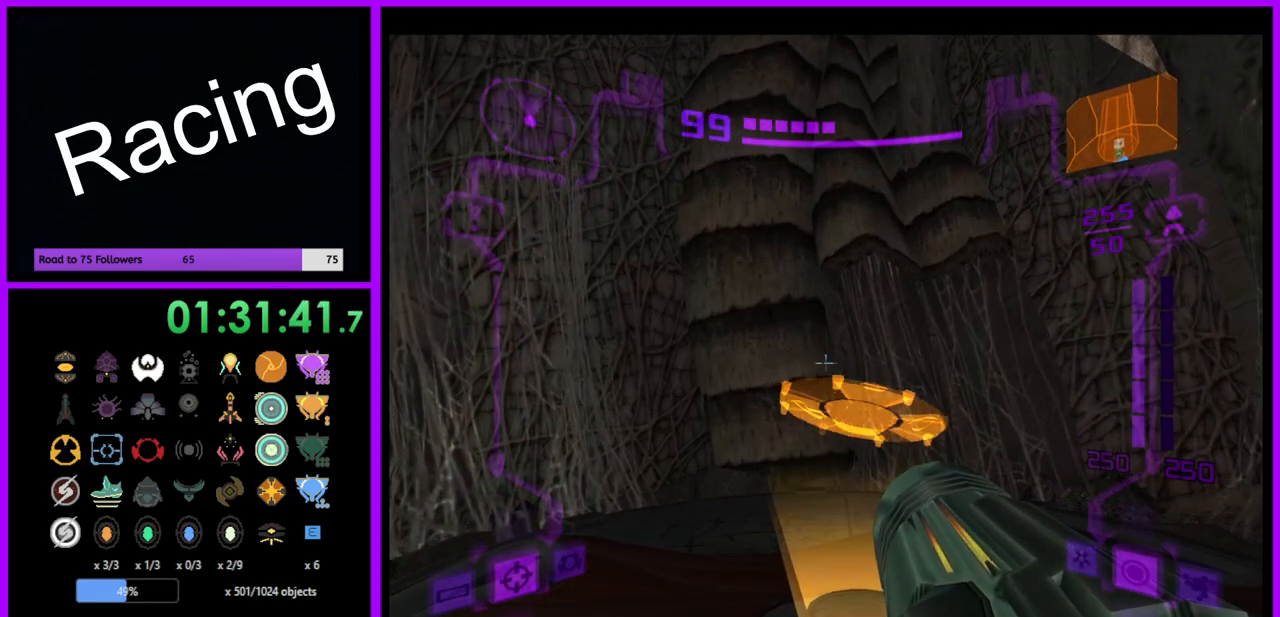
{"buttons": ["L1"], "left_stick": "center", "right_stick": "center", "events": []}
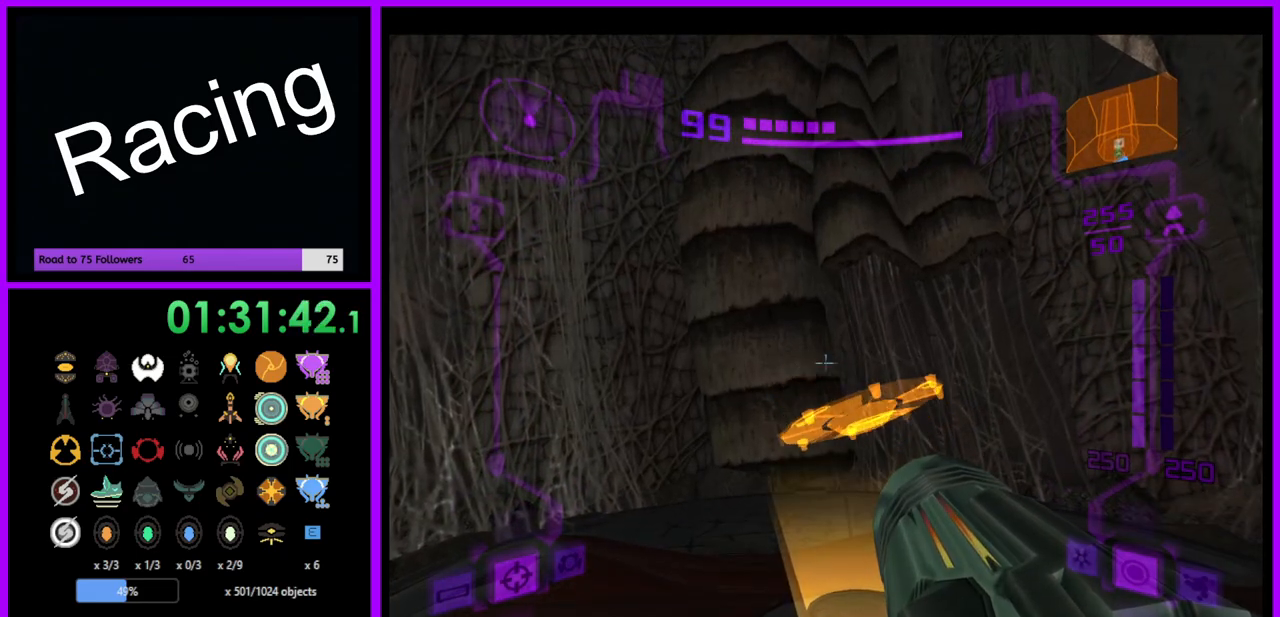
{"buttons": ["L1"], "left_stick": "center", "right_stick": "center", "events": []}
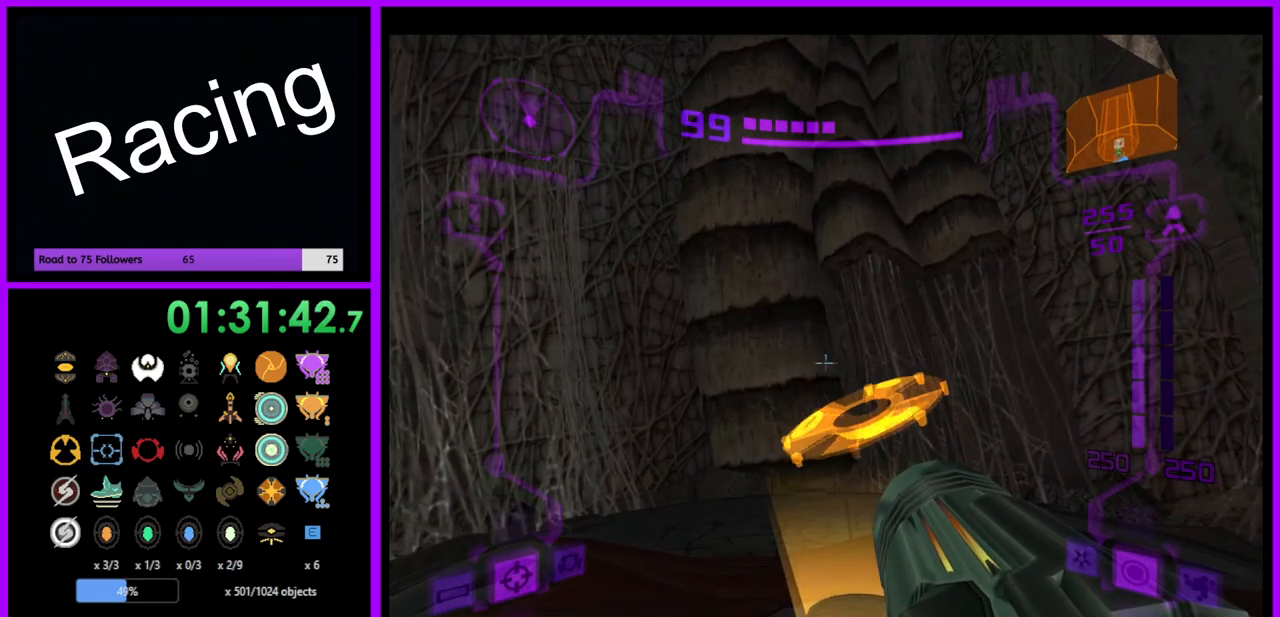
{"buttons": ["Z"], "left_stick": "center", "right_stick": "center", "events": [[83, "left_stick", "down"], [233, "L1", "up"], [300, "left_stick", "down-right"], [483, "Z", "down"], [483, "left_stick", "center"]]}
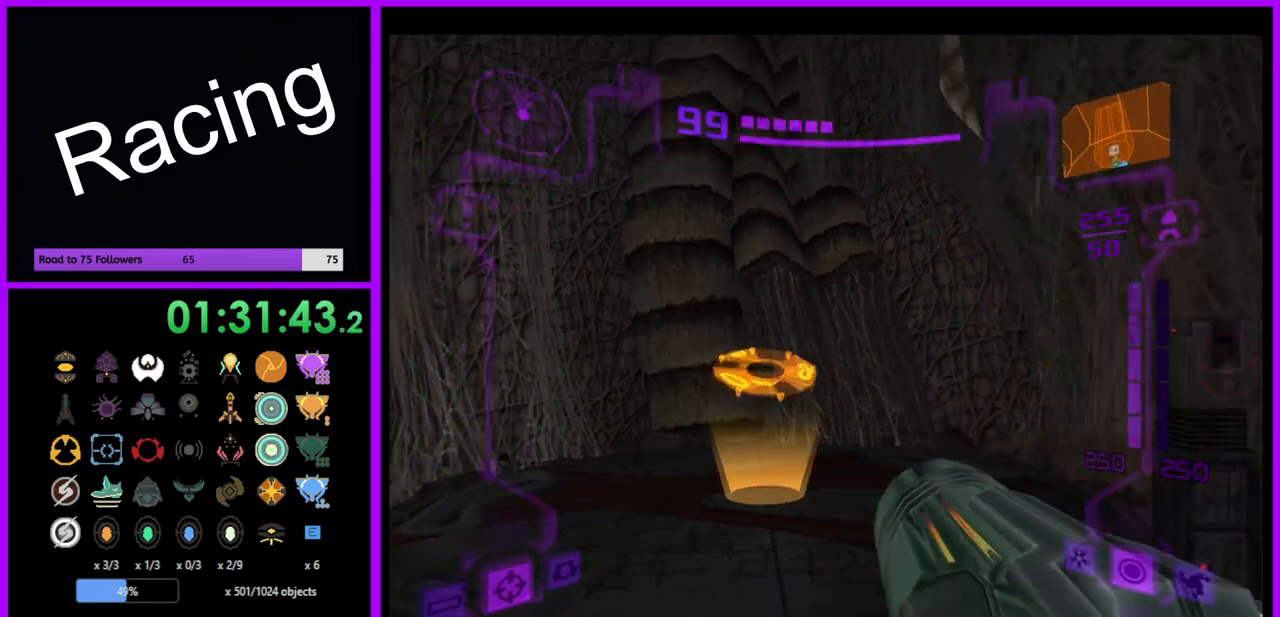
{"buttons": [], "left_stick": "center", "right_stick": "center", "events": [[100, "Z", "up"]]}
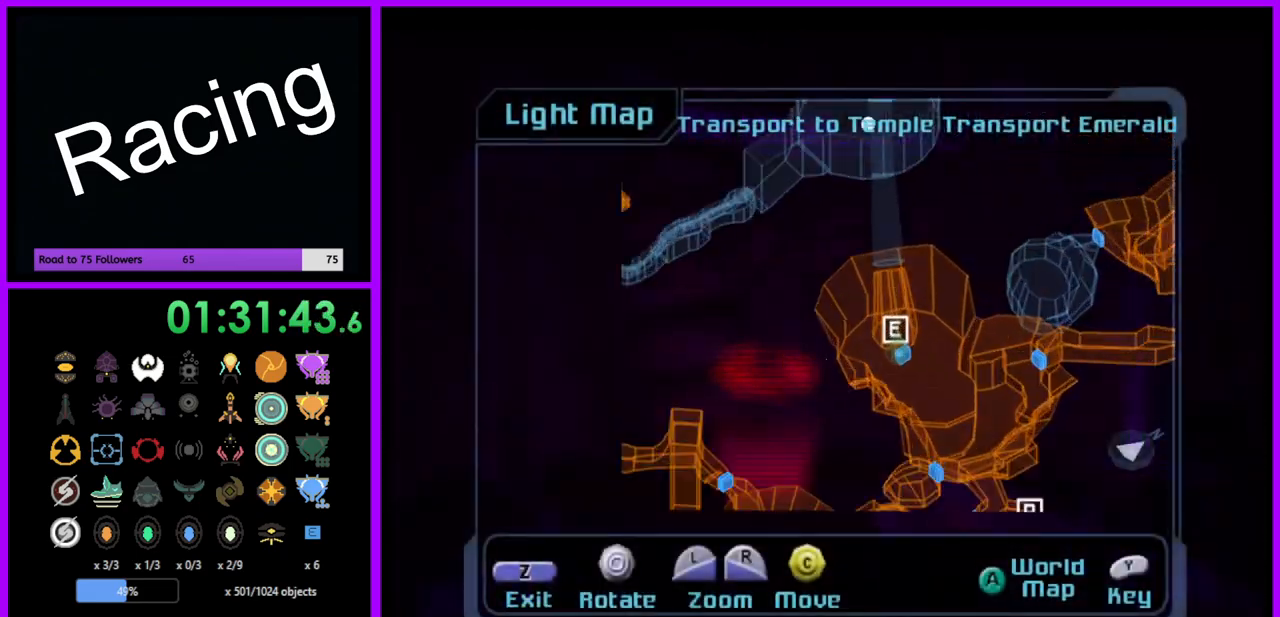
{"buttons": ["L1"], "left_stick": "center", "right_stick": "right", "events": [[50, "right_stick", "right"], [67, "L1", "down"]]}
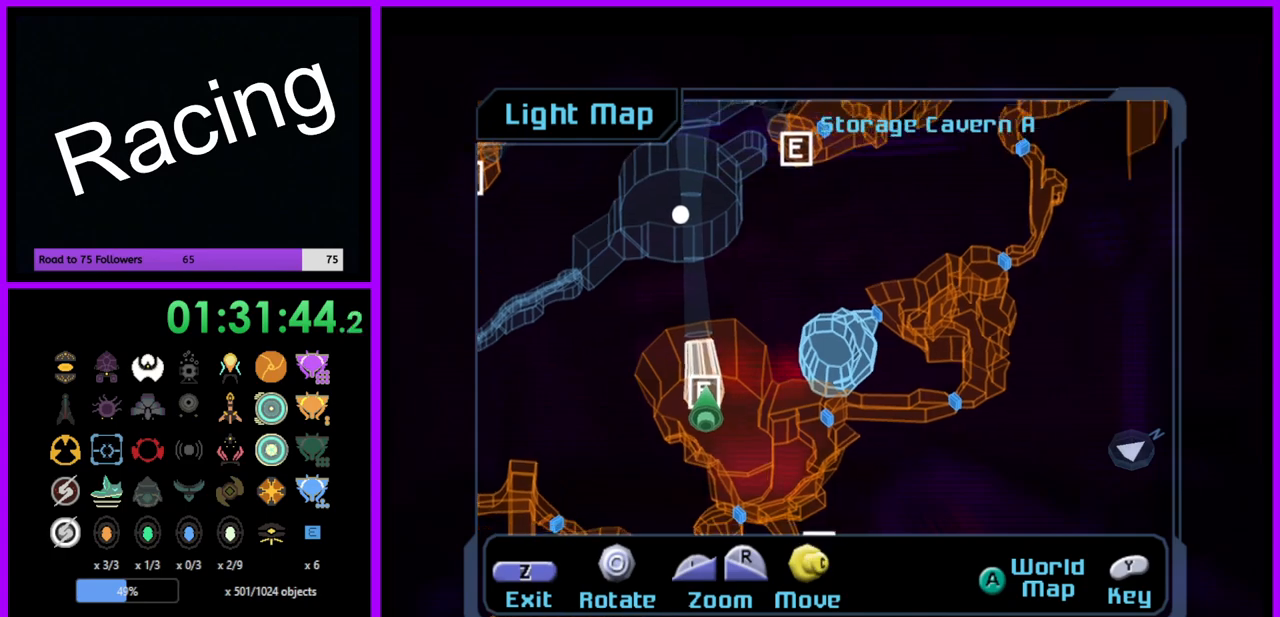
{"buttons": ["L1"], "left_stick": "center", "right_stick": "up-right", "events": [[117, "right_stick", "up-right"]]}
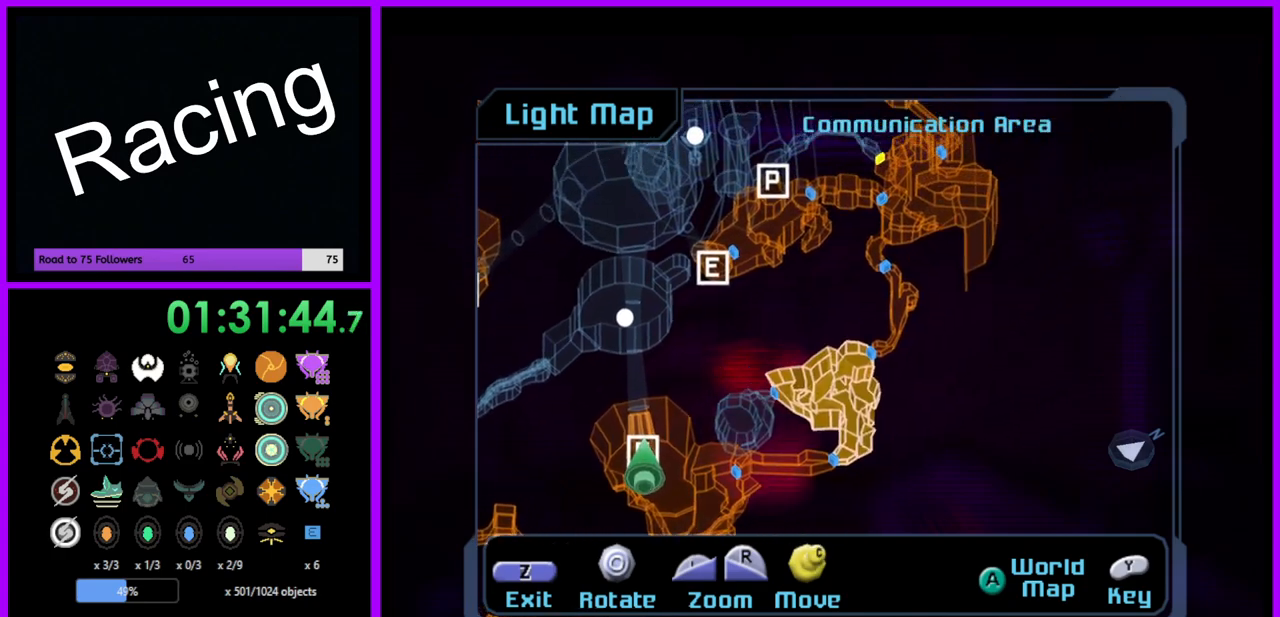
{"buttons": [], "left_stick": "center", "right_stick": "up", "events": [[150, "right_stick", "up"], [300, "L1", "up"]]}
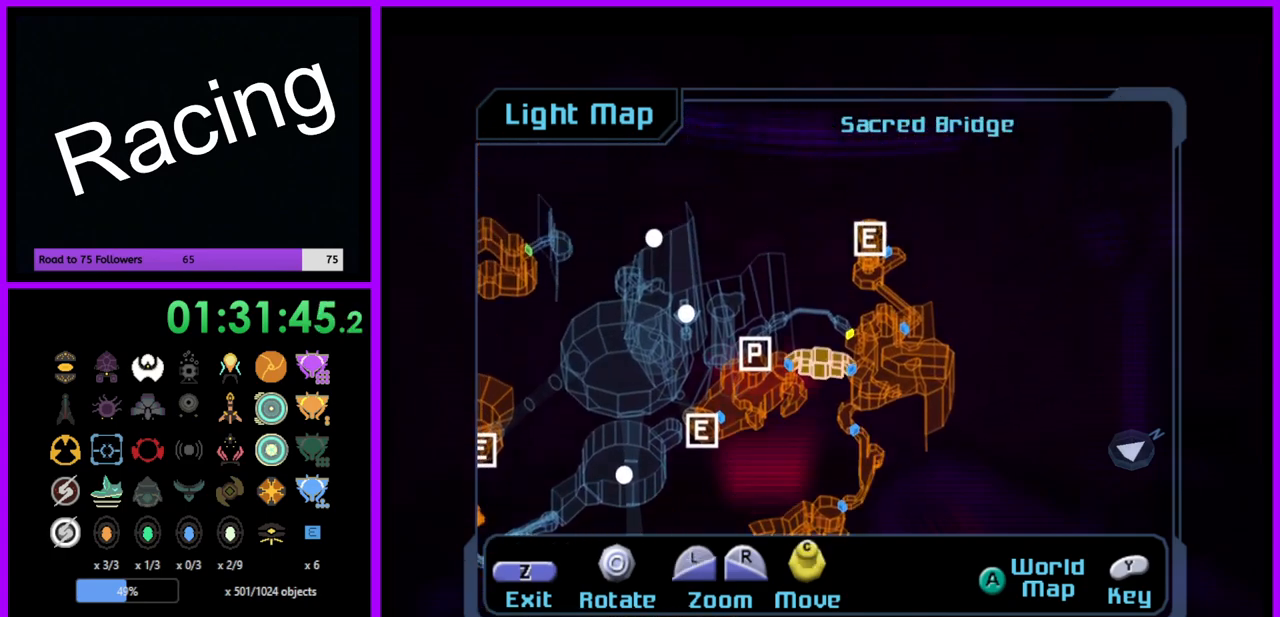
{"buttons": [], "left_stick": "center", "right_stick": "up", "events": [[67, "right_stick", "up-right"], [333, "right_stick", "up"]]}
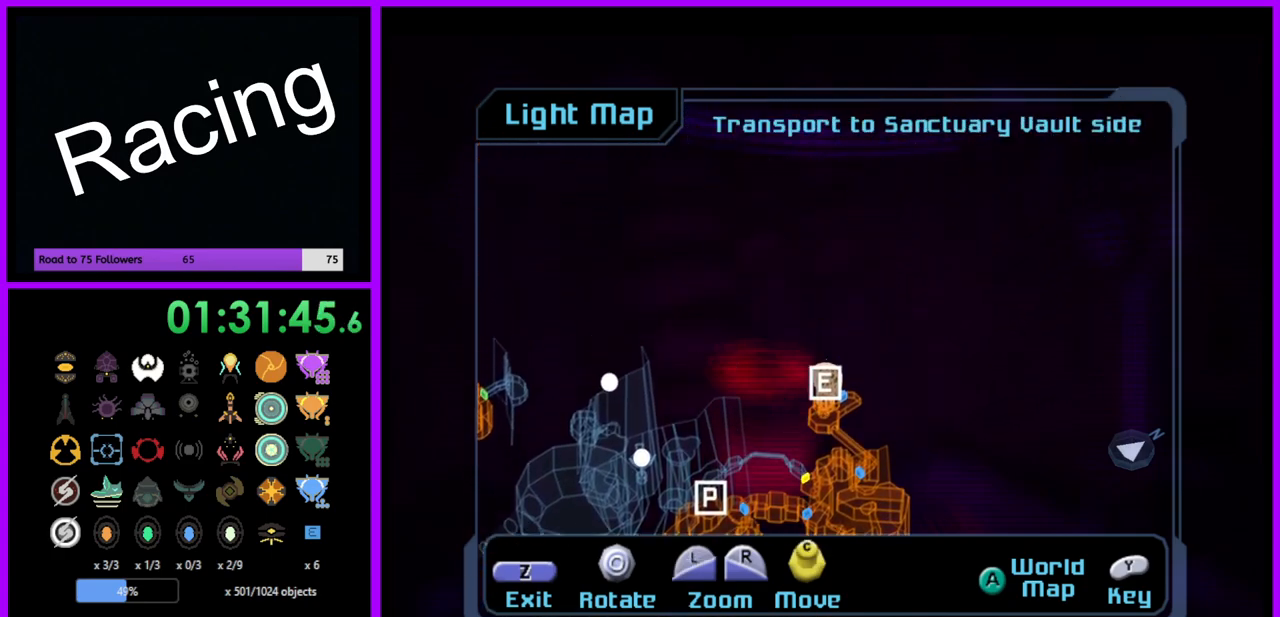
{"buttons": [], "left_stick": "left", "right_stick": "center", "events": [[100, "right_stick", "center"], [350, "left_stick", "left"]]}
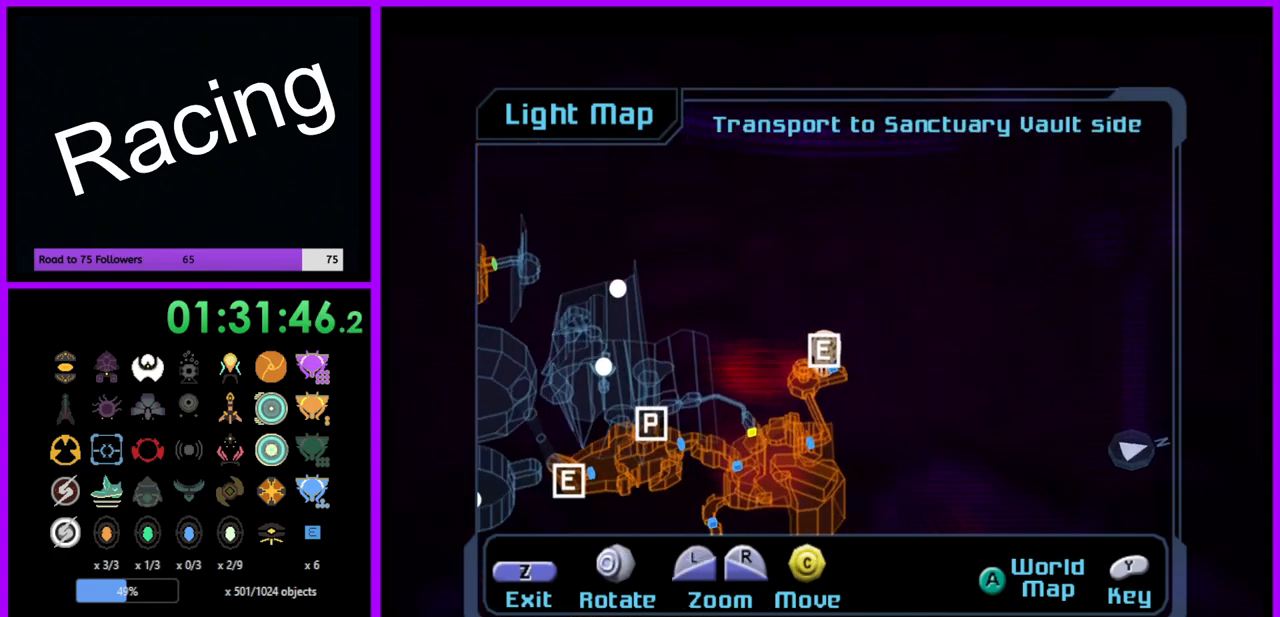
{"buttons": [], "left_stick": "center", "right_stick": "center", "events": [[450, "left_stick", "center"]]}
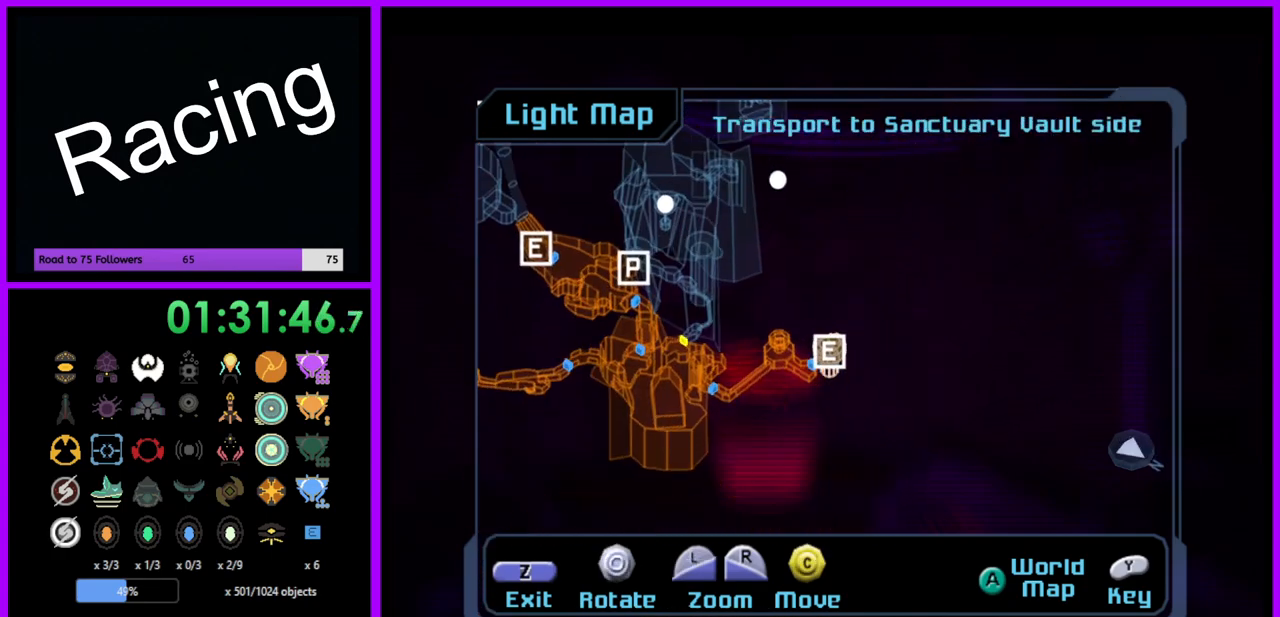
{"buttons": [], "left_stick": "center", "right_stick": "center", "events": [[17, "B", "down"], [133, "B", "up"]]}
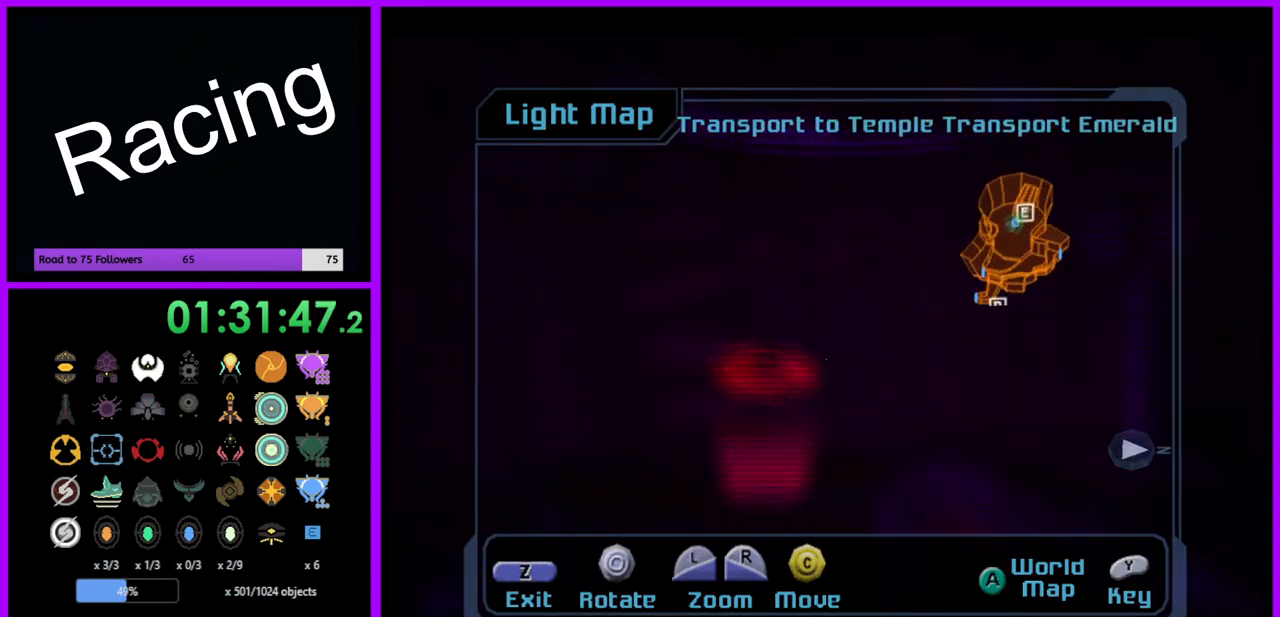
{"buttons": [], "left_stick": "down-right", "right_stick": "center", "events": [[267, "left_stick", "down-right"]]}
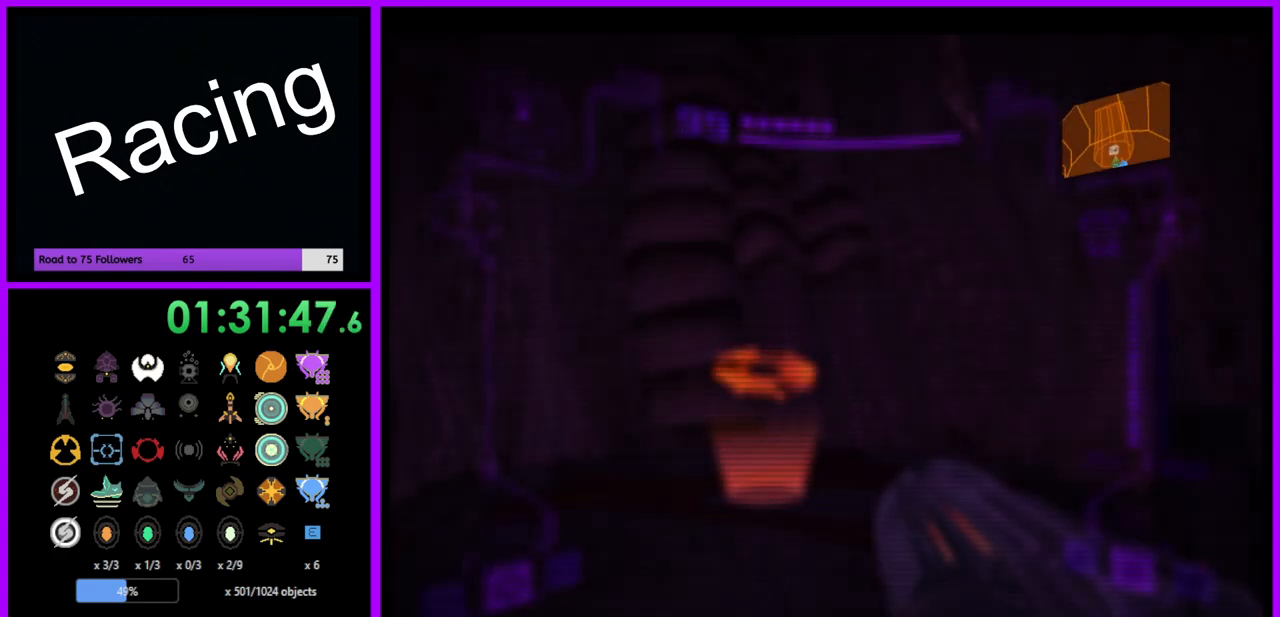
{"buttons": [], "left_stick": "down-right", "right_stick": "center", "events": []}
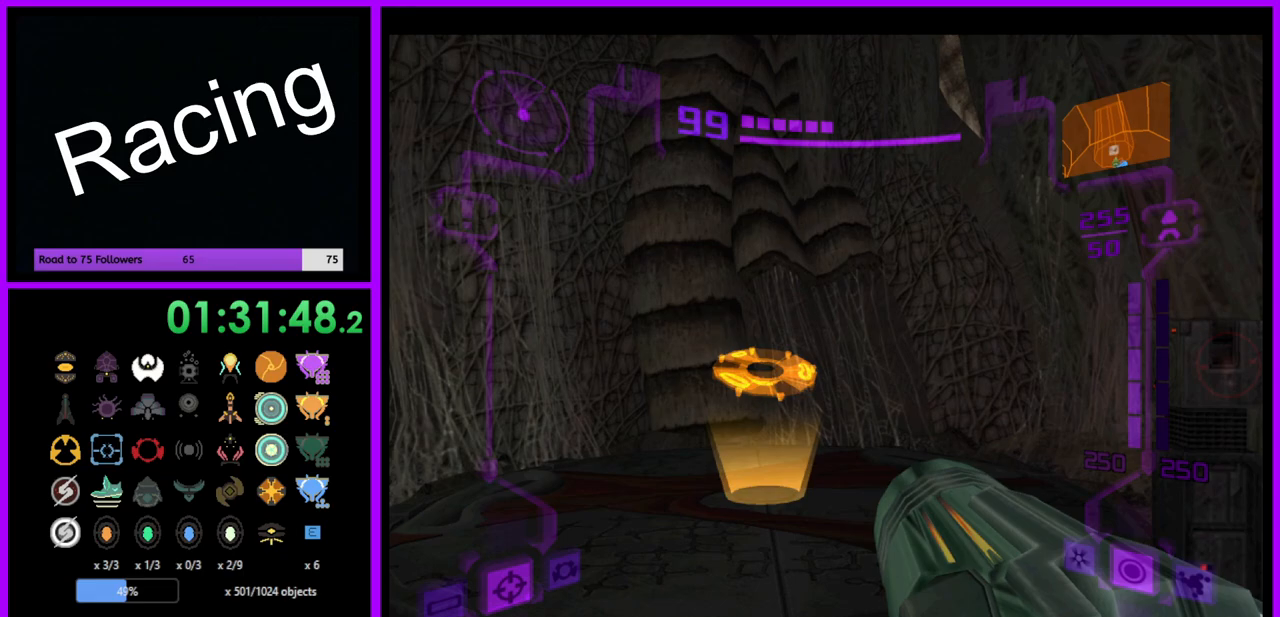
{"buttons": [], "left_stick": "right", "right_stick": "center", "events": [[117, "left_stick", "right"]]}
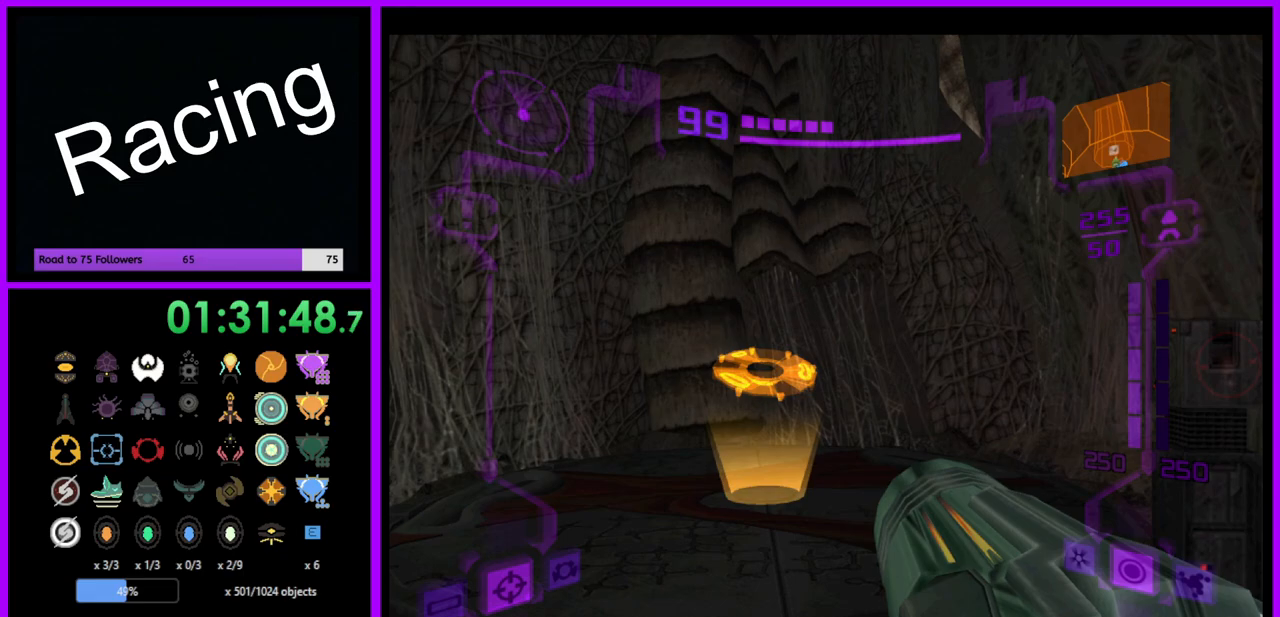
{"buttons": [], "left_stick": "right", "right_stick": "center", "events": []}
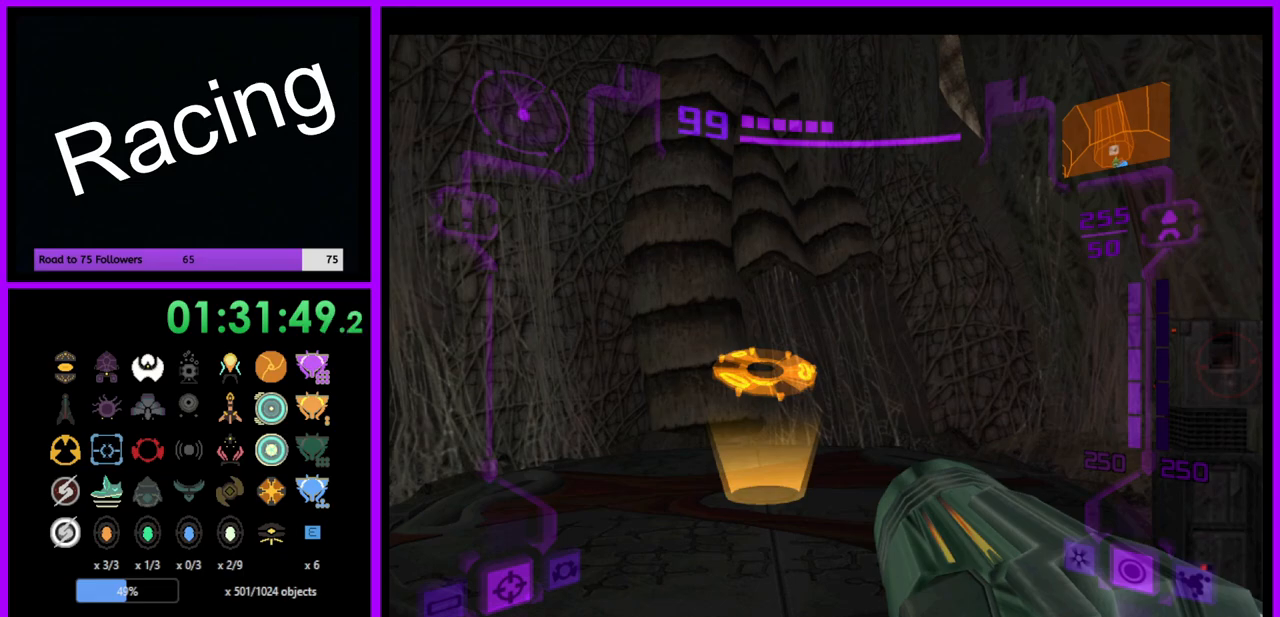
{"buttons": [], "left_stick": "center", "right_stick": "center", "events": [[450, "left_stick", "center"]]}
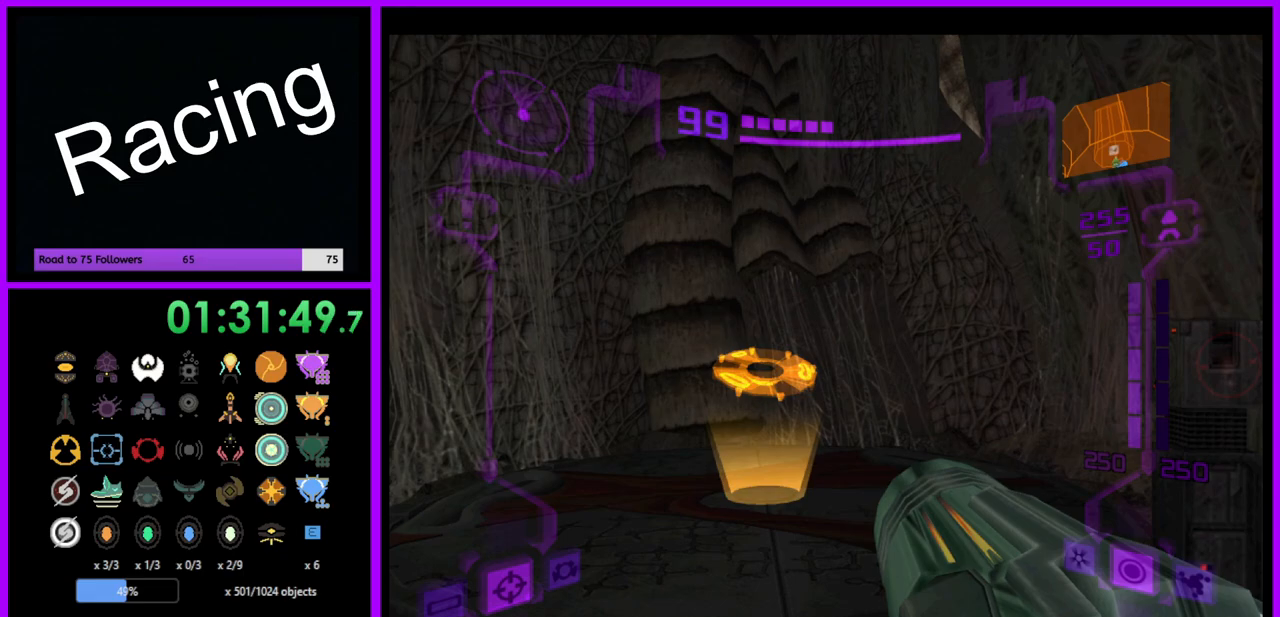
{"buttons": [], "left_stick": "center", "right_stick": "center", "events": [[267, "left_stick", "up"], [500, "left_stick", "center"]]}
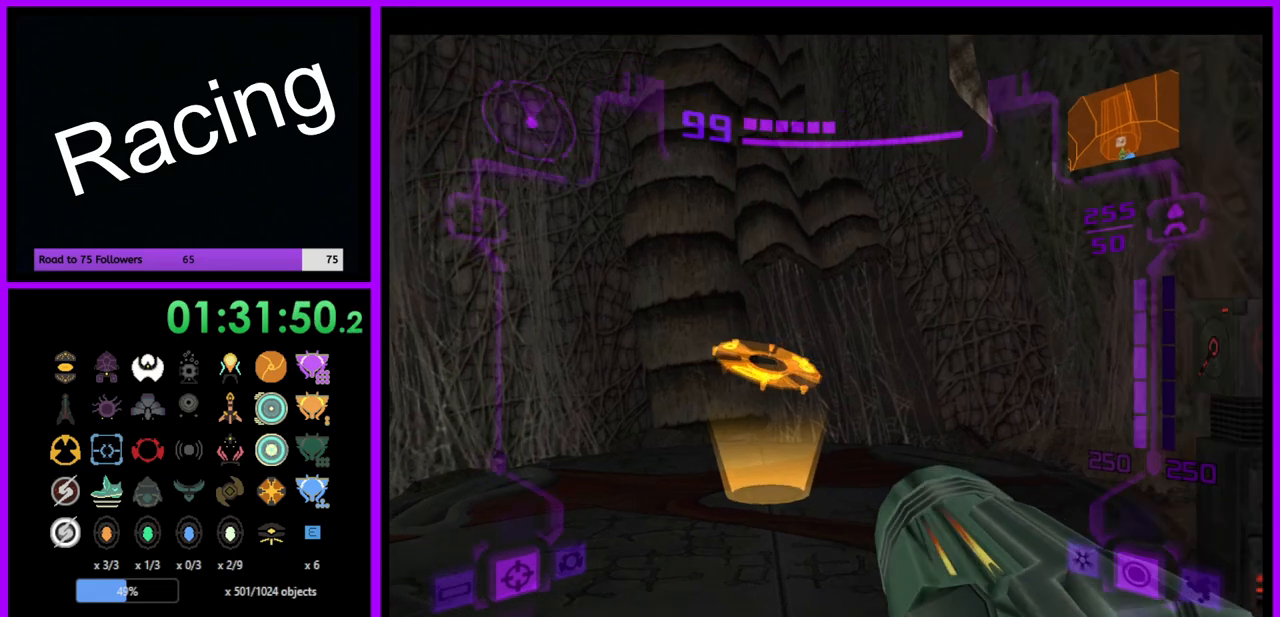
{"buttons": [], "left_stick": "center", "right_stick": "center", "events": []}
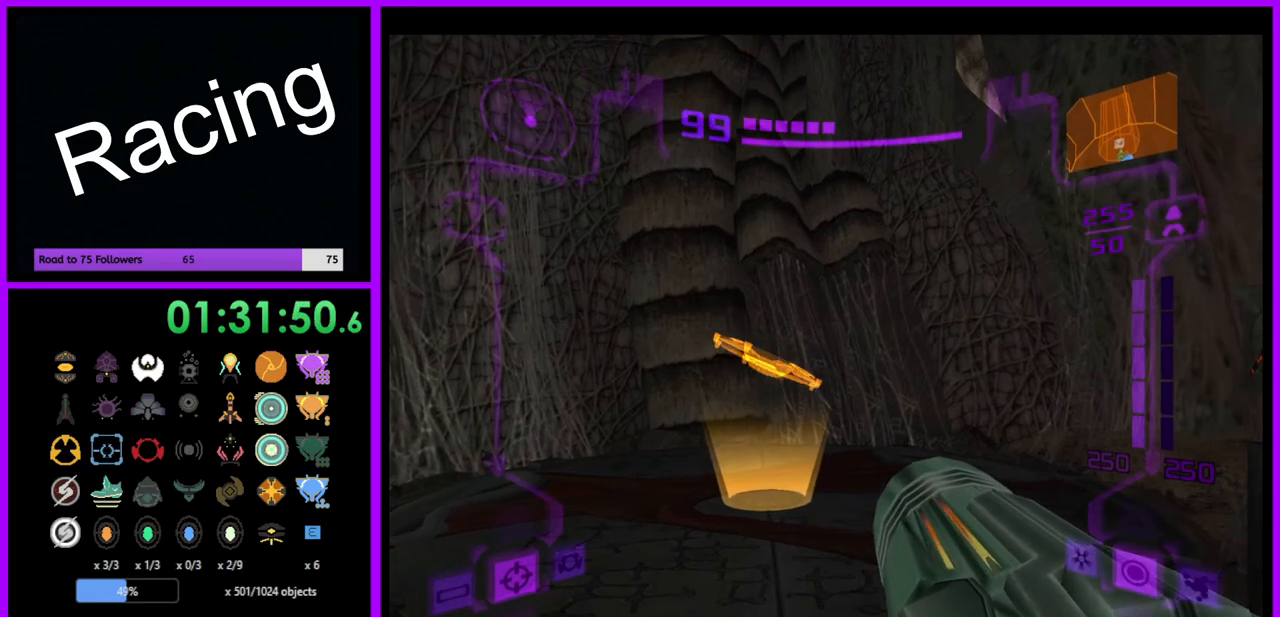
{"buttons": [], "left_stick": "up", "right_stick": "center", "events": [[450, "left_stick", "up"]]}
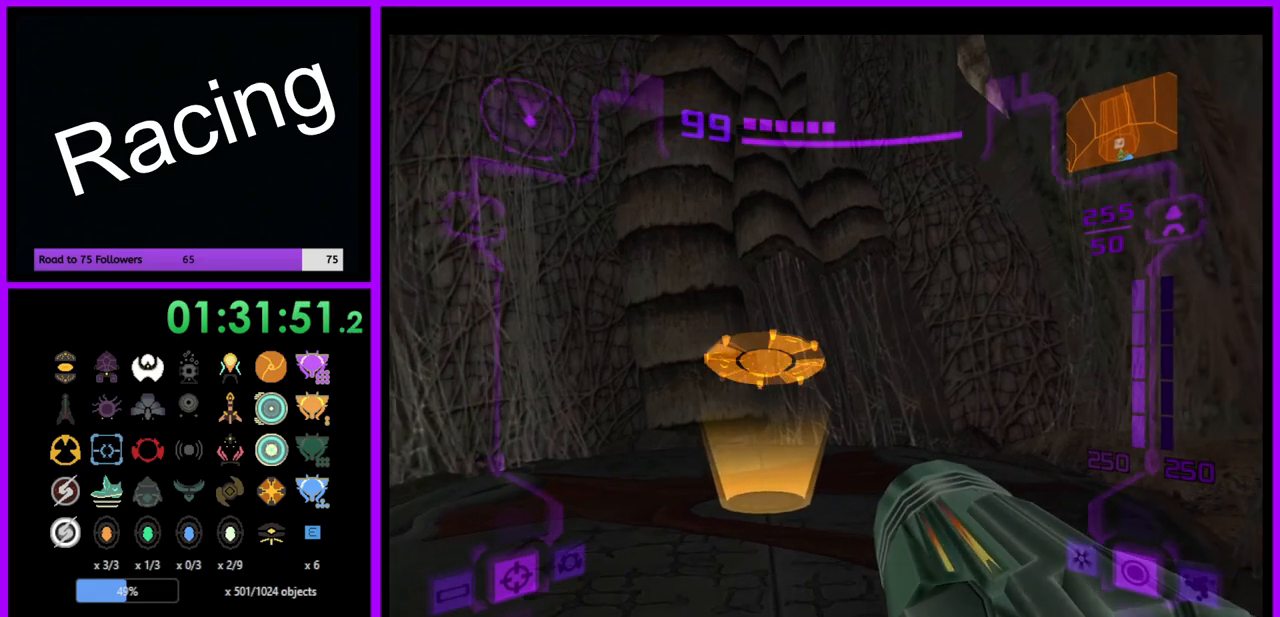
{"buttons": [], "left_stick": "up", "right_stick": "center", "events": []}
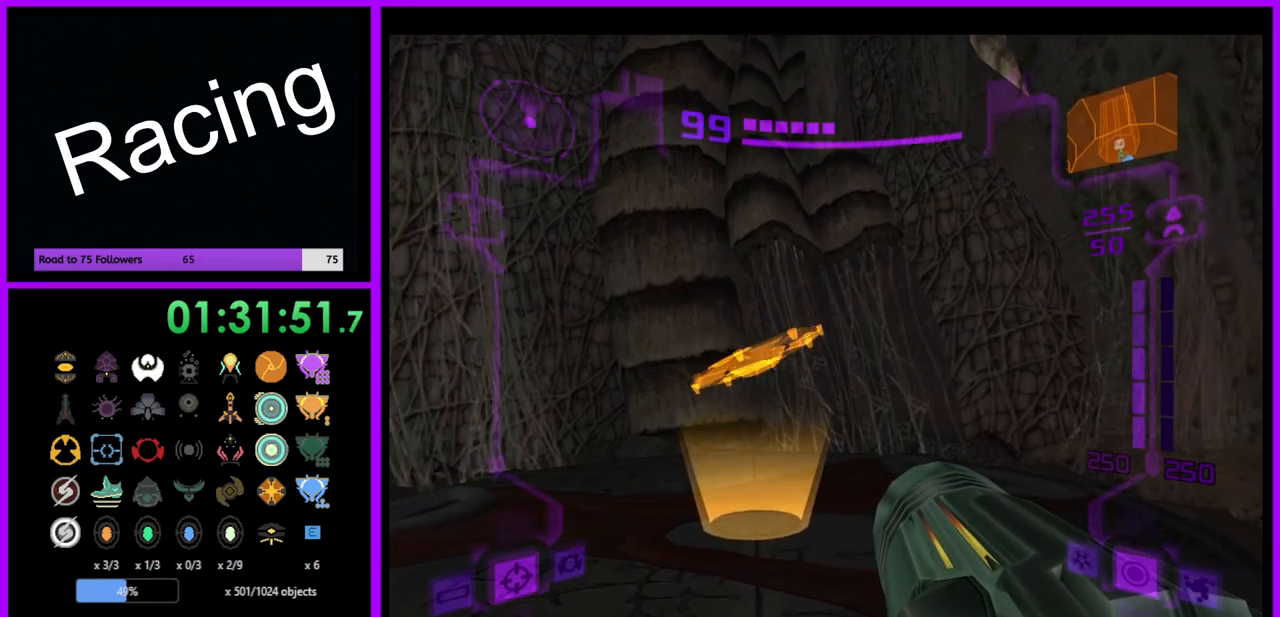
{"buttons": [], "left_stick": "center", "right_stick": "center", "events": [[217, "left_stick", "center"]]}
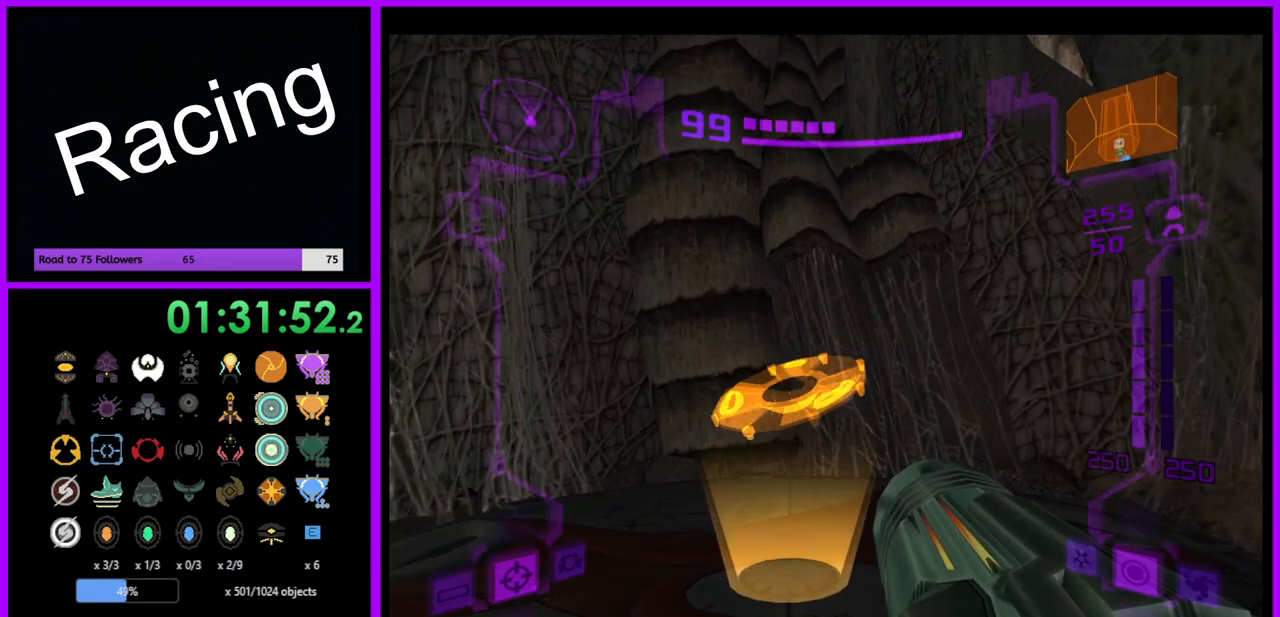
{"buttons": ["L1"], "left_stick": "up", "right_stick": "center", "events": [[167, "L1", "down"], [183, "left_stick", "up"]]}
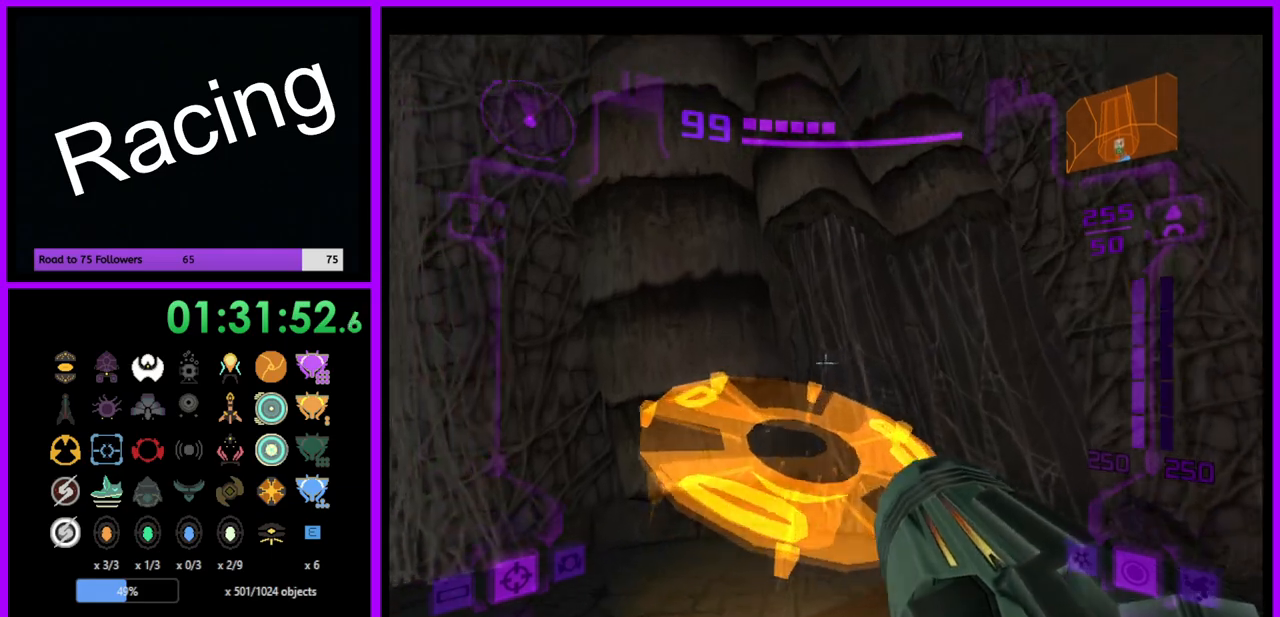
{"buttons": [], "left_stick": "center", "right_stick": "center", "events": [[367, "left_stick", "center"], [500, "L1", "up"]]}